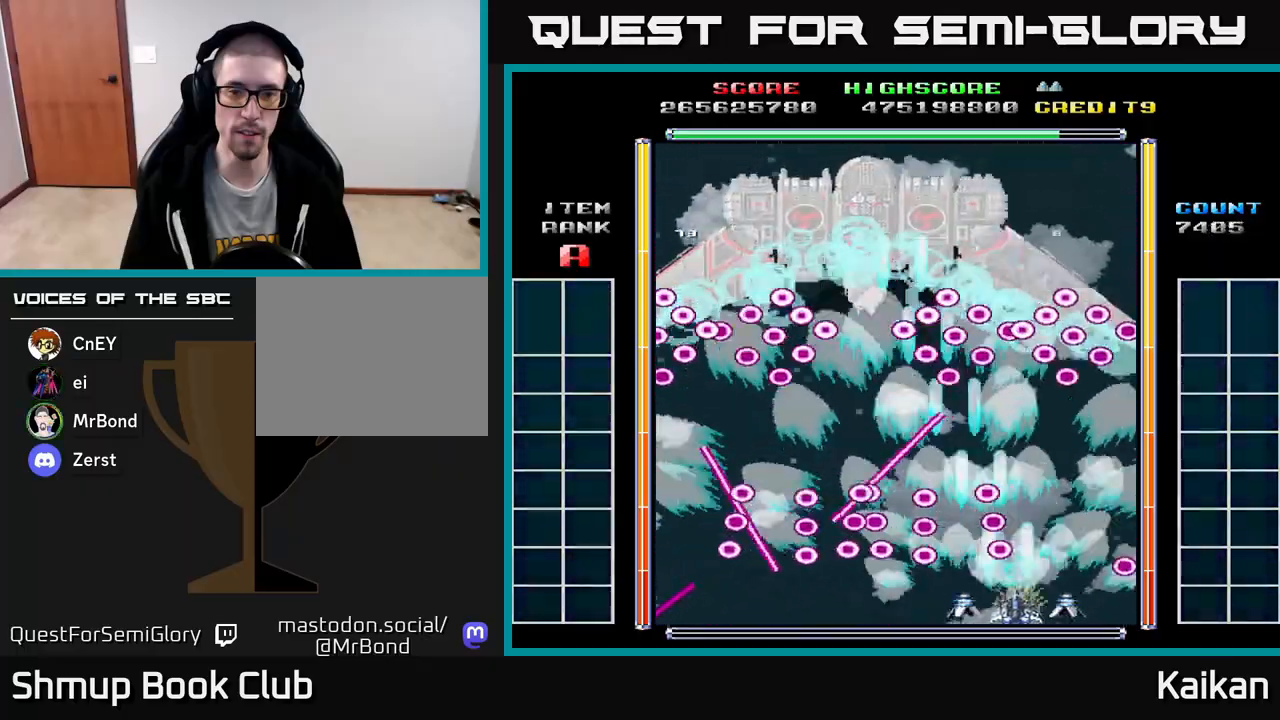
Gameplay with a controller (Xbox layout); each line is a JSON object with the inputs held at the frame after it. "events" lists button and stick changes between this image and that frame as [ms after this image, input, new state], when the widget could be followed in between. Not read: right_stick.
{"buttons": ["A", "DPAD_LEFT"], "left_stick": "center", "events": [[250, "DPAD_UP", "down"], [267, "DPAD_RIGHT", "up"], [350, "DPAD_LEFT", "down"], [400, "DPAD_UP", "up"]]}
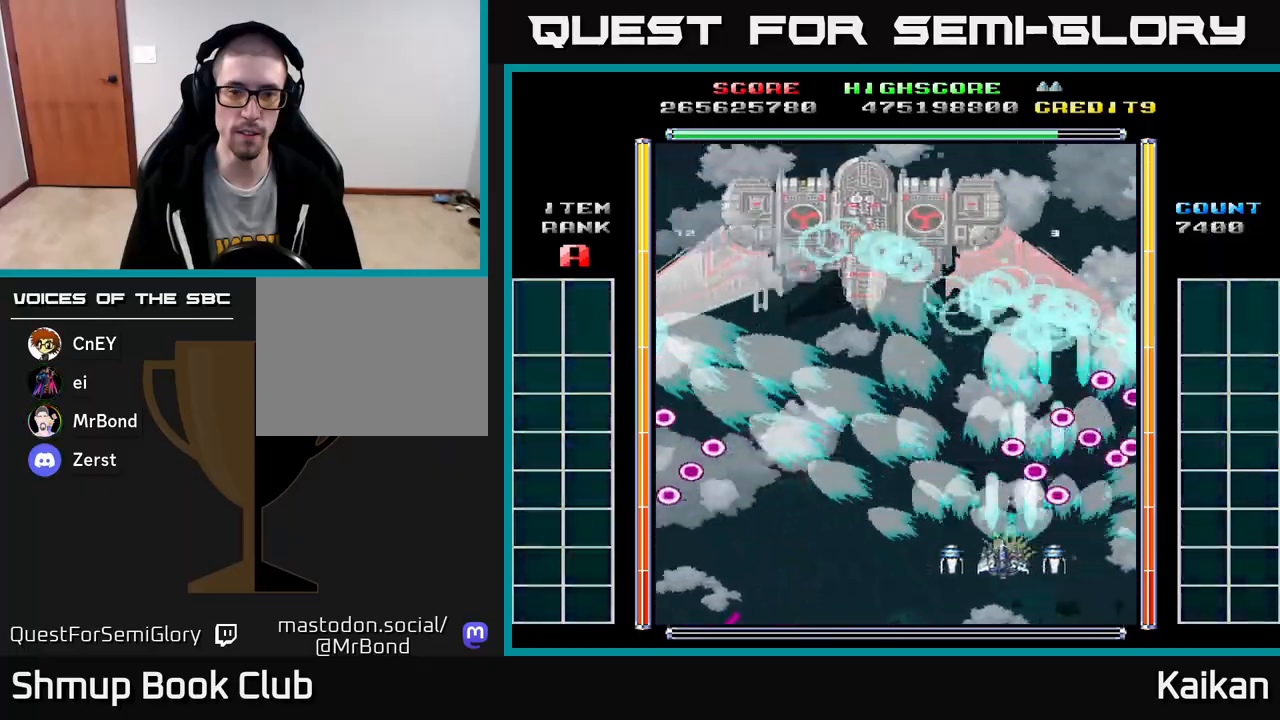
{"buttons": [], "left_stick": "center", "events": [[183, "DPAD_UP", "down"], [217, "DPAD_LEFT", "up"], [350, "A", "up"], [367, "DPAD_UP", "up"]]}
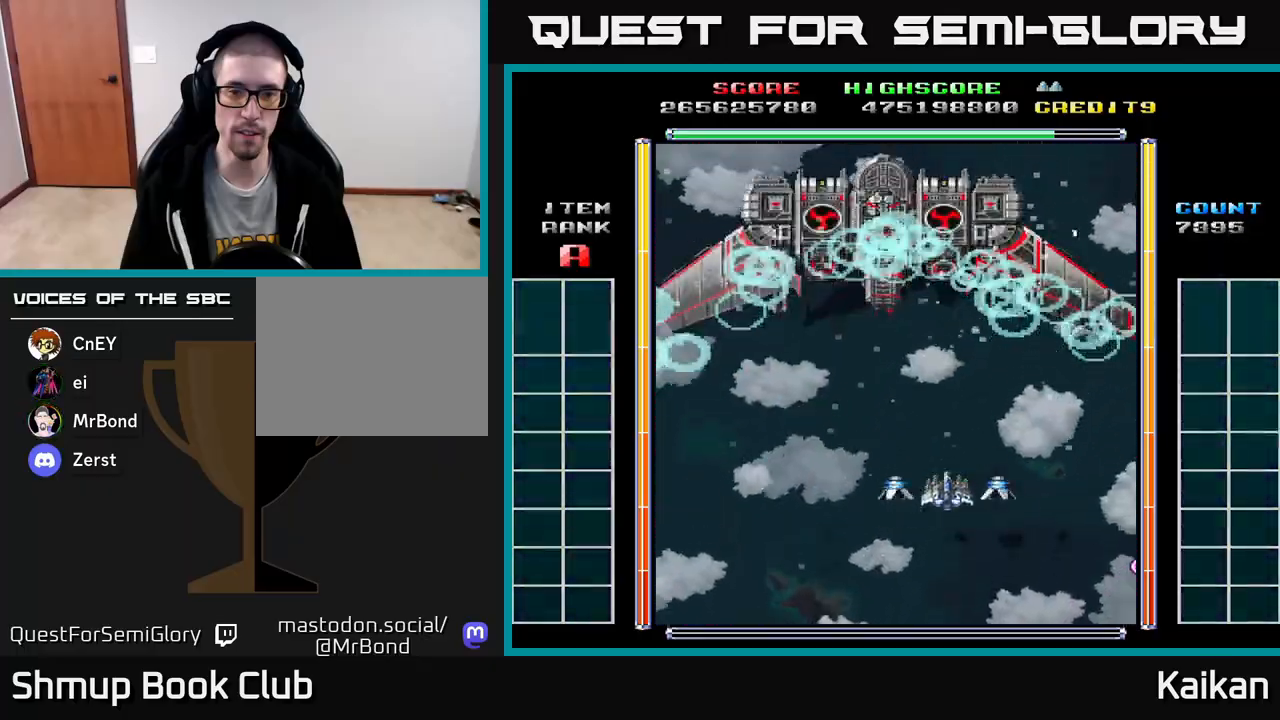
{"buttons": ["DPAD_DOWN", "DPAD_RIGHT"], "left_stick": "center", "events": [[250, "DPAD_DOWN", "down"], [333, "DPAD_RIGHT", "down"]]}
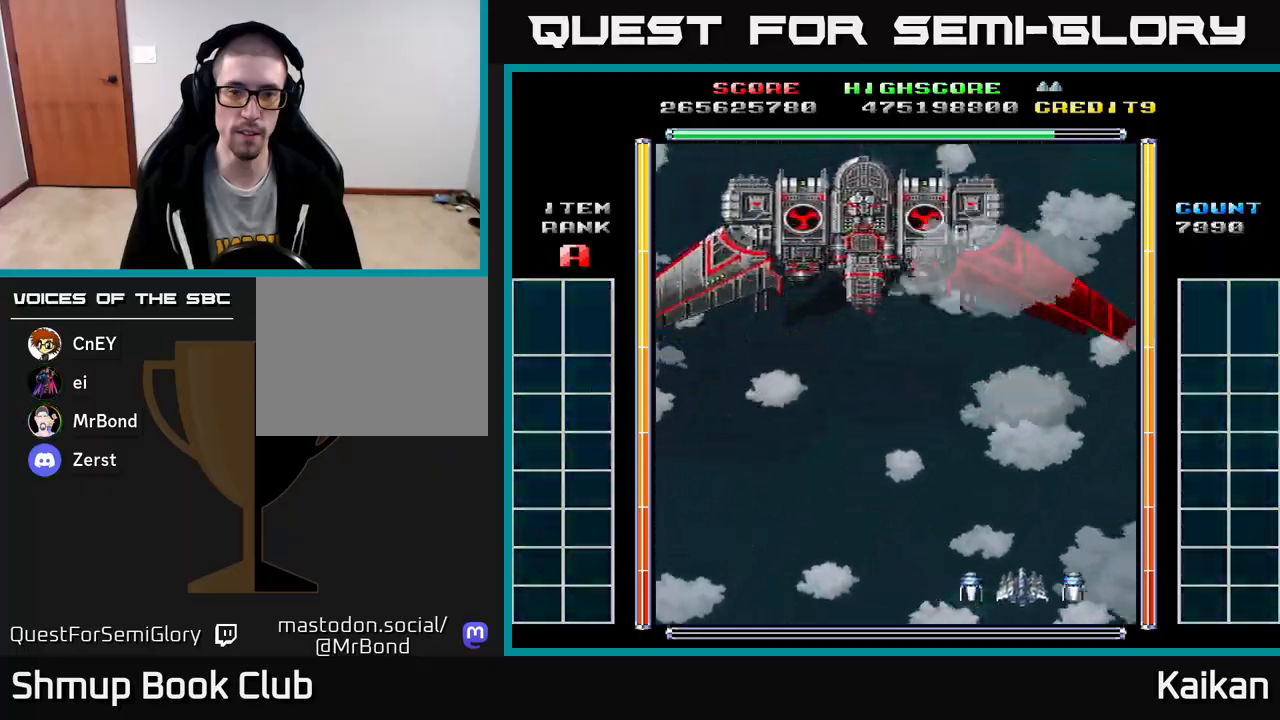
{"buttons": ["A", "X", "DPAD_LEFT"], "left_stick": "center", "events": [[133, "DPAD_RIGHT", "up"], [267, "DPAD_DOWN", "up"], [467, "DPAD_LEFT", "down"], [500, "A", "down"], [500, "X", "down"]]}
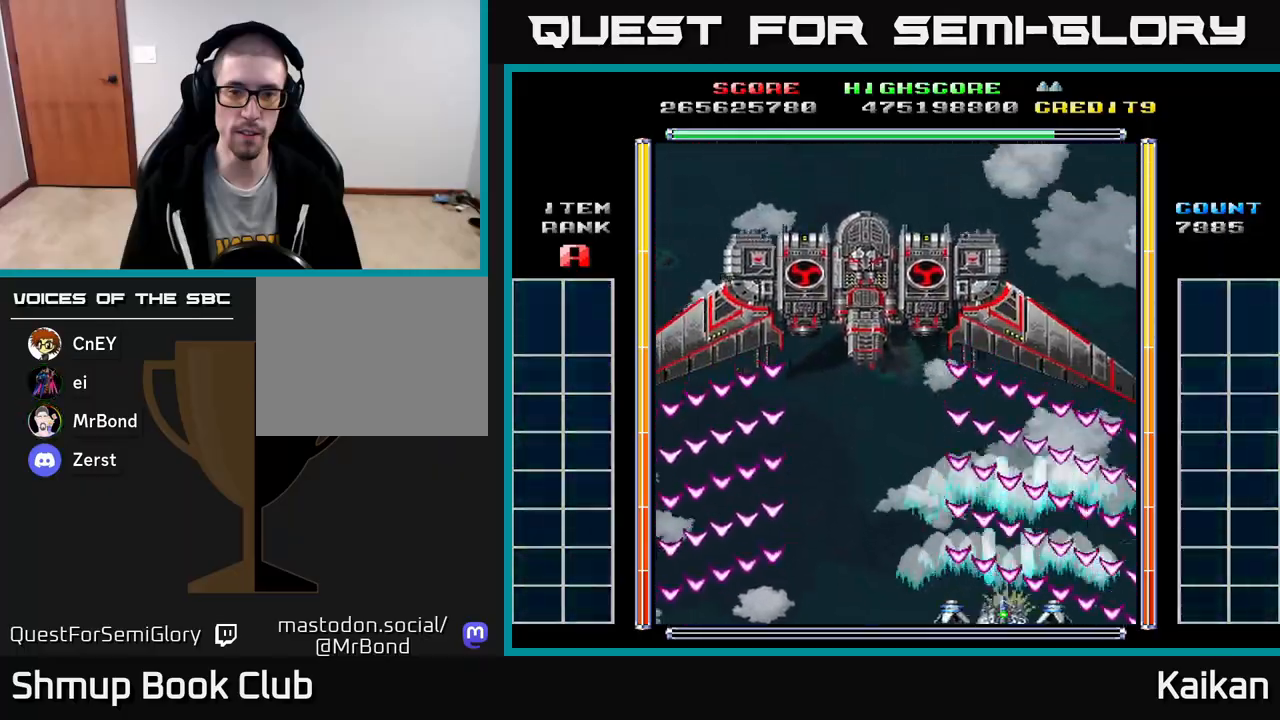
{"buttons": ["DPAD_LEFT"], "left_stick": "center", "events": [[167, "X", "up"], [183, "A", "up"], [417, "DPAD_UP", "down"], [500, "DPAD_UP", "up"]]}
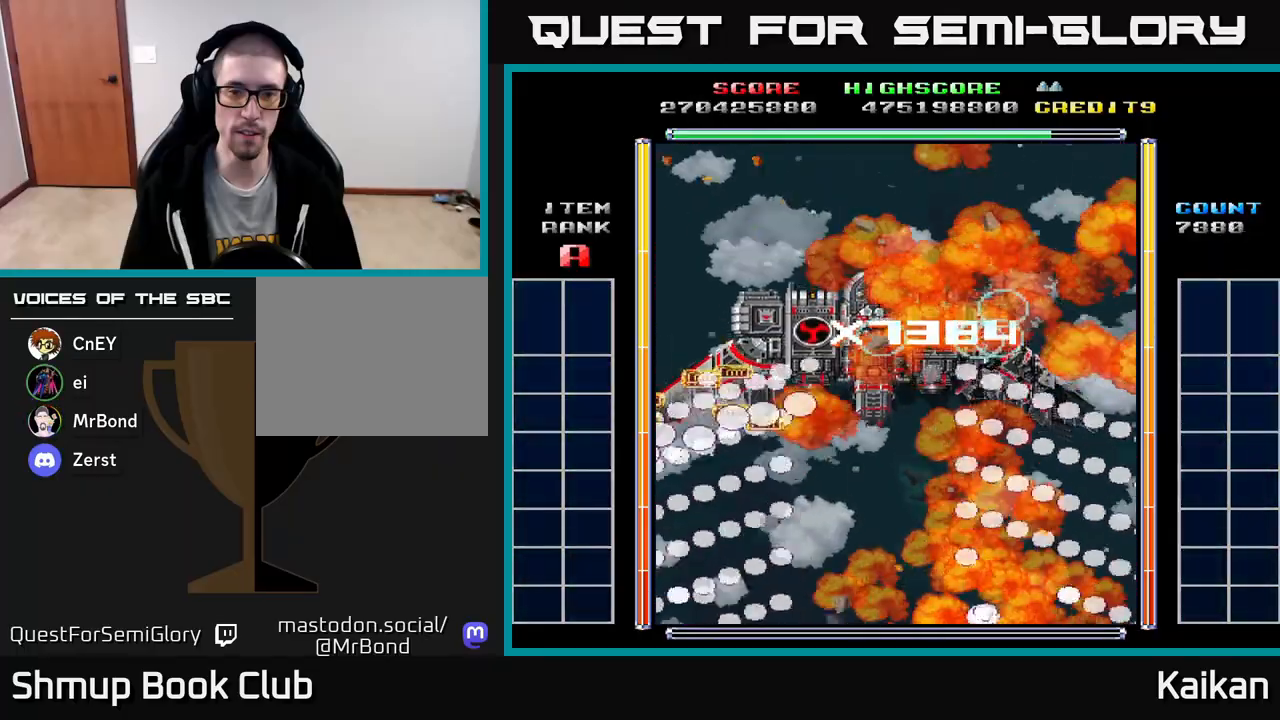
{"buttons": [], "left_stick": "center", "events": [[117, "DPAD_LEFT", "up"]]}
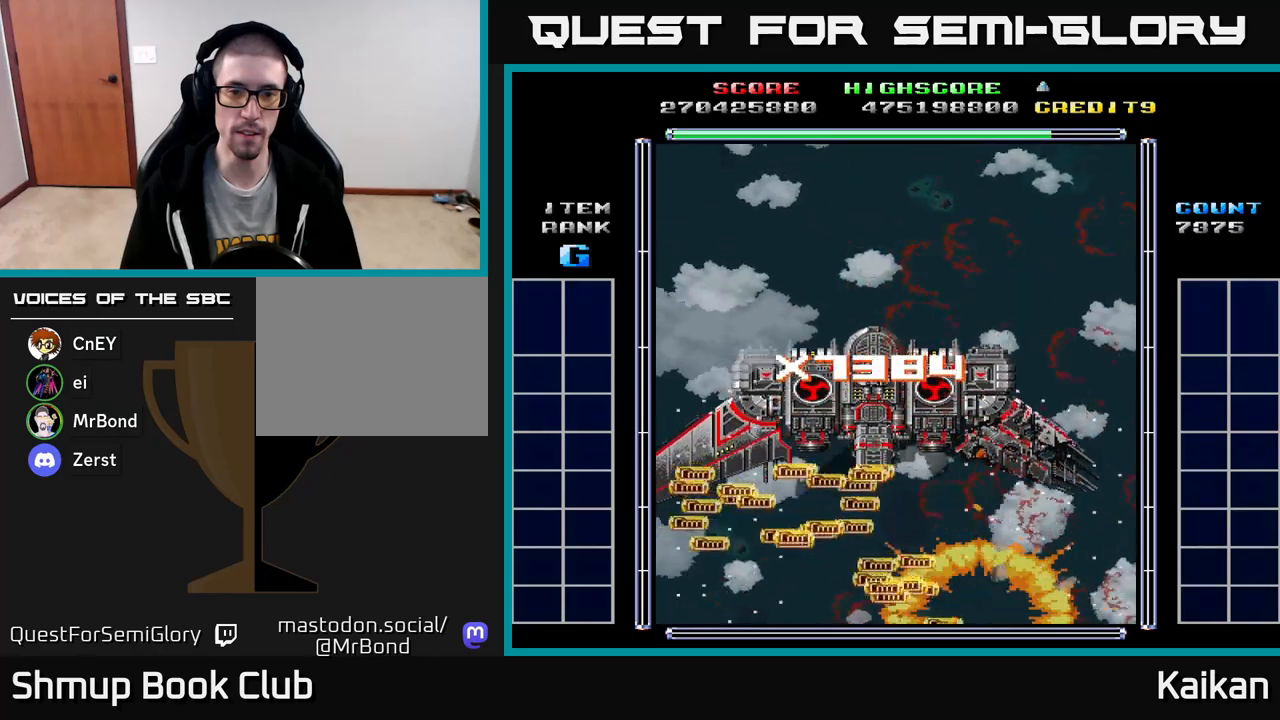
{"buttons": ["DPAD_LEFT"], "left_stick": "center", "events": [[17, "DPAD_UP", "down"], [183, "DPAD_UP", "up"], [450, "DPAD_LEFT", "down"]]}
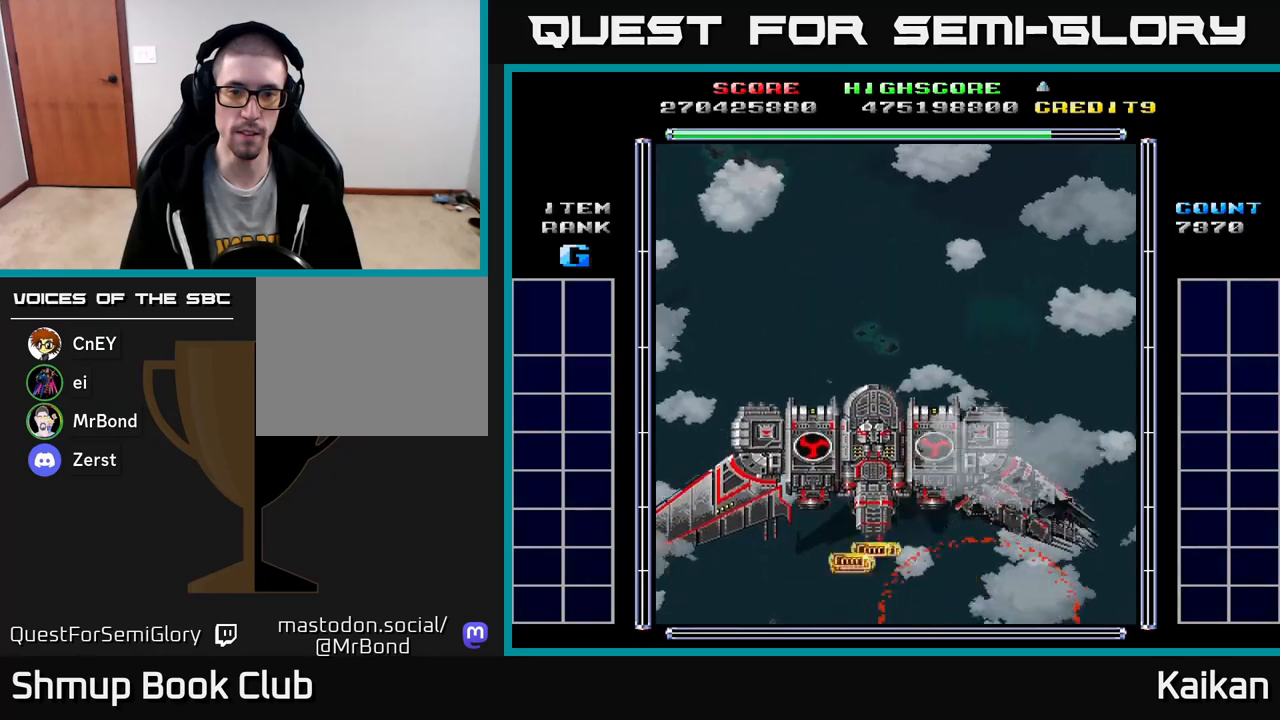
{"buttons": ["DPAD_LEFT"], "left_stick": "center", "events": [[50, "DPAD_LEFT", "up"], [350, "DPAD_LEFT", "down"]]}
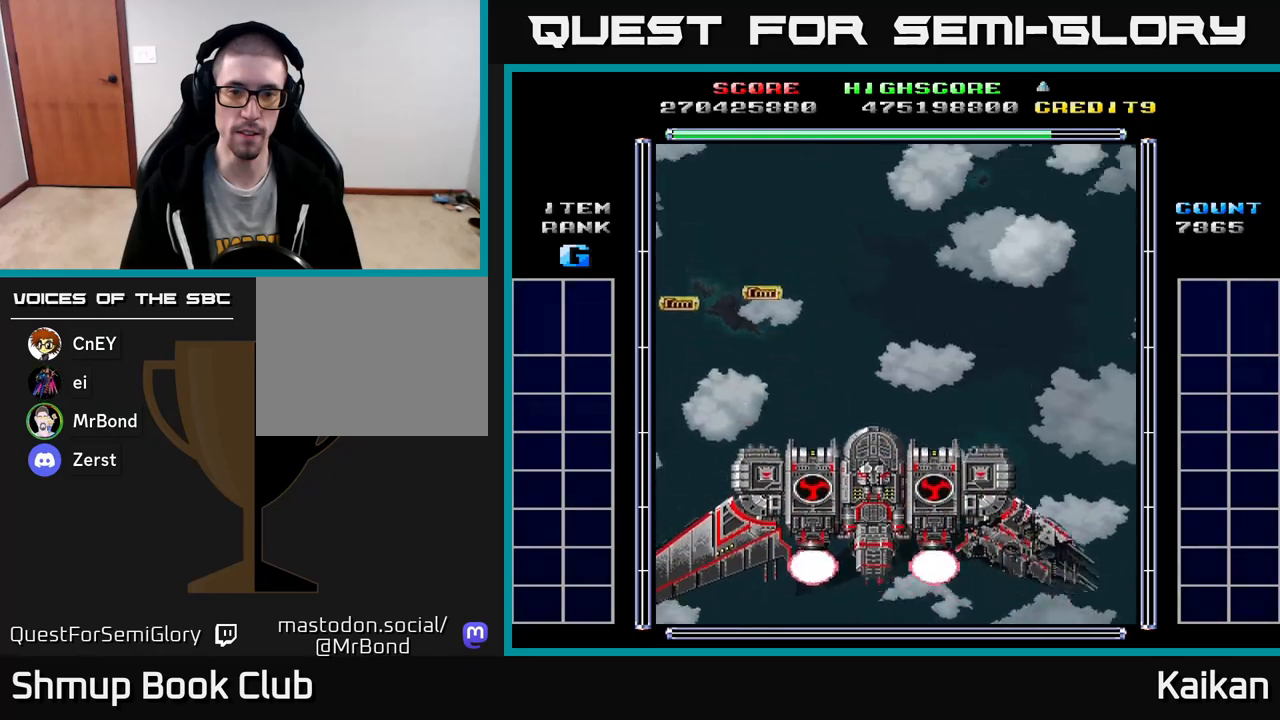
{"buttons": ["DPAD_LEFT"], "left_stick": "center", "events": [[33, "DPAD_DOWN", "down"], [33, "DPAD_LEFT", "up"], [217, "DPAD_DOWN", "up"], [217, "DPAD_LEFT", "down"]]}
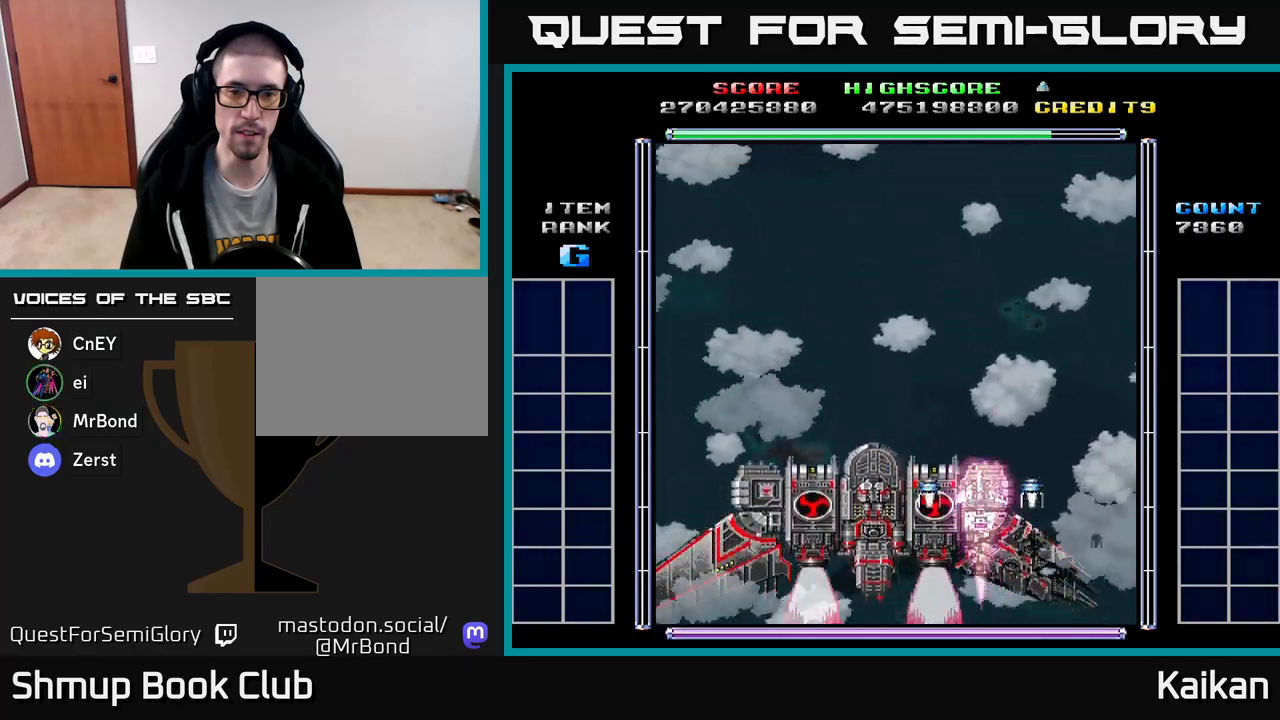
{"buttons": ["A", "DPAD_LEFT"], "left_stick": "center", "events": [[83, "A", "down"]]}
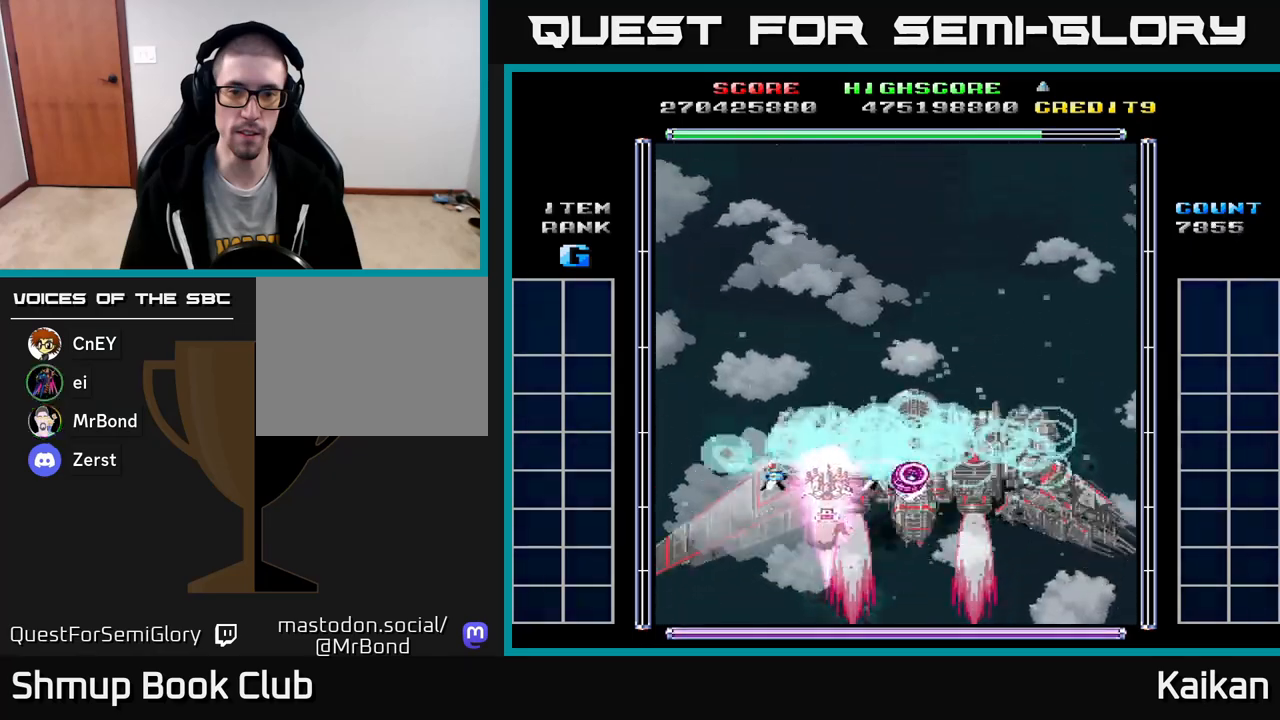
{"buttons": ["A", "X", "DPAD_UP"], "left_stick": "center", "events": [[150, "DPAD_DOWN", "down"], [167, "DPAD_LEFT", "up"], [167, "X", "down"], [367, "DPAD_DOWN", "up"], [400, "DPAD_LEFT", "down"], [417, "DPAD_UP", "down"], [500, "DPAD_LEFT", "up"]]}
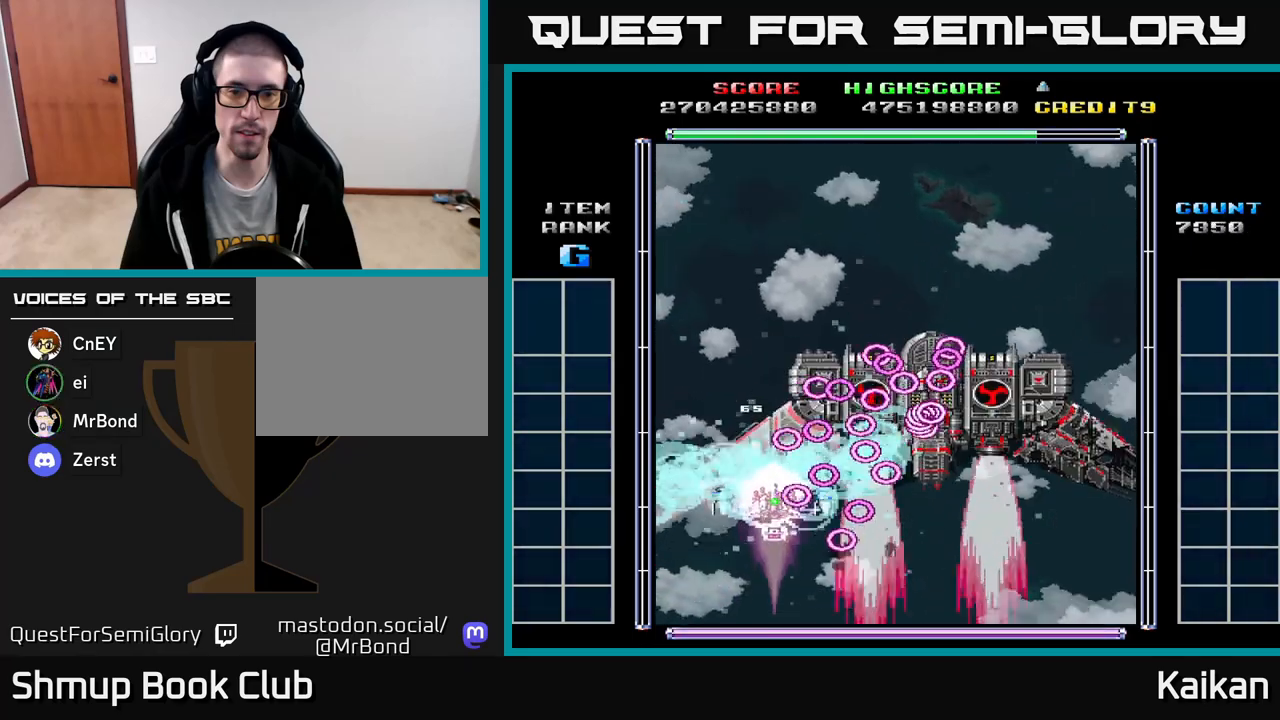
{"buttons": ["A", "X"], "left_stick": "center", "events": [[333, "DPAD_UP", "up"]]}
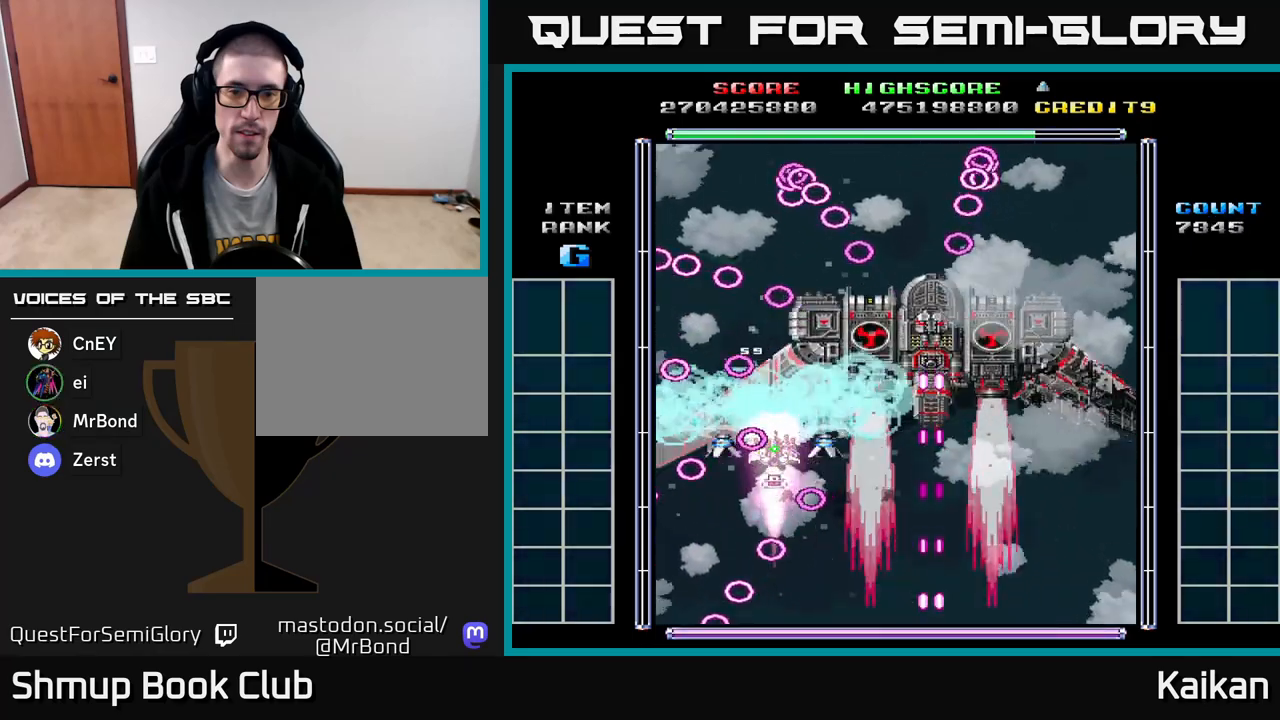
{"buttons": ["A", "X", "DPAD_DOWN"], "left_stick": "center", "events": [[383, "DPAD_DOWN", "down"]]}
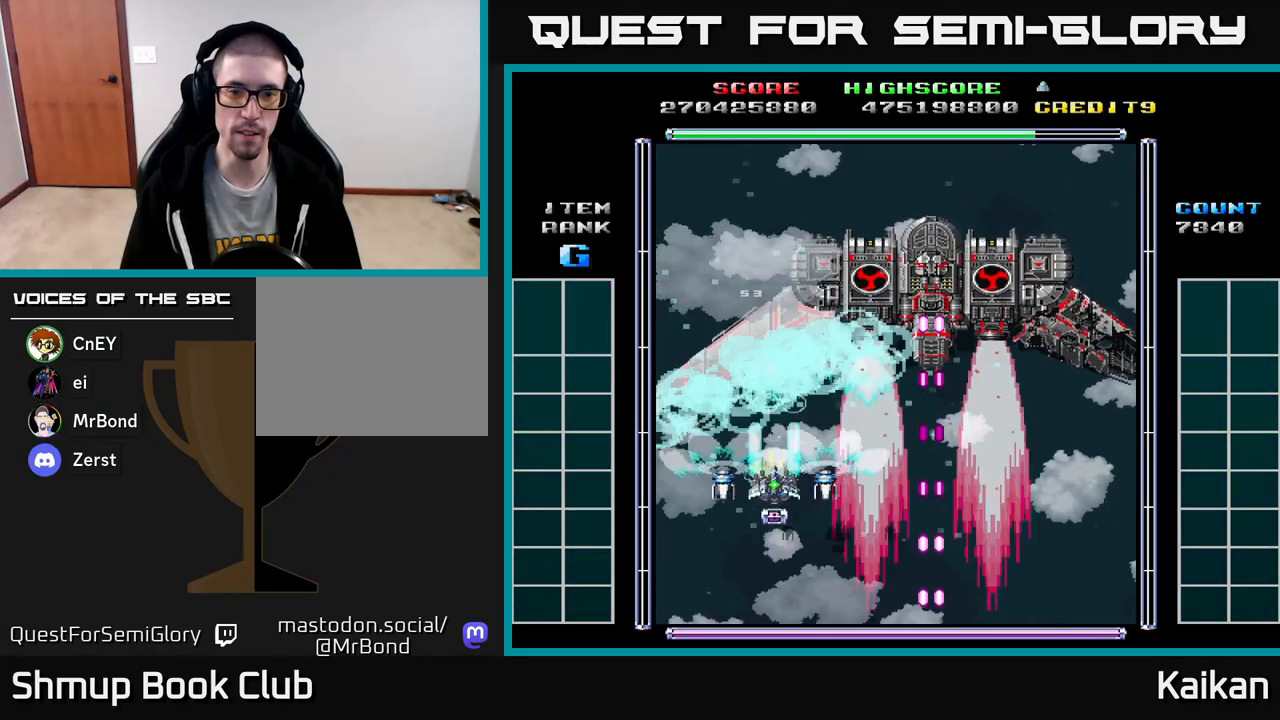
{"buttons": ["A", "X", "DPAD_LEFT"], "left_stick": "center", "events": [[433, "DPAD_DOWN", "up"], [467, "DPAD_LEFT", "down"]]}
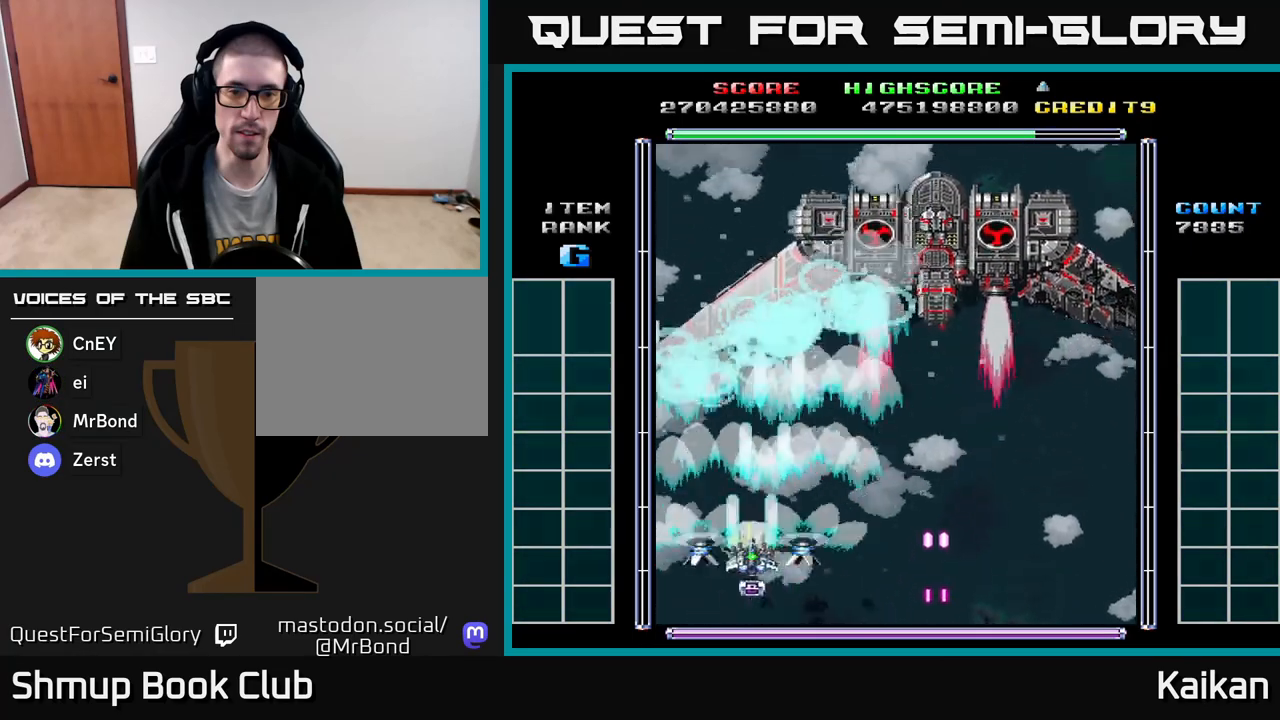
{"buttons": ["A", "X"], "left_stick": "center", "events": [[100, "DPAD_LEFT", "up"], [117, "DPAD_DOWN", "down"], [150, "DPAD_RIGHT", "down"], [200, "DPAD_DOWN", "up"], [200, "DPAD_RIGHT", "up"]]}
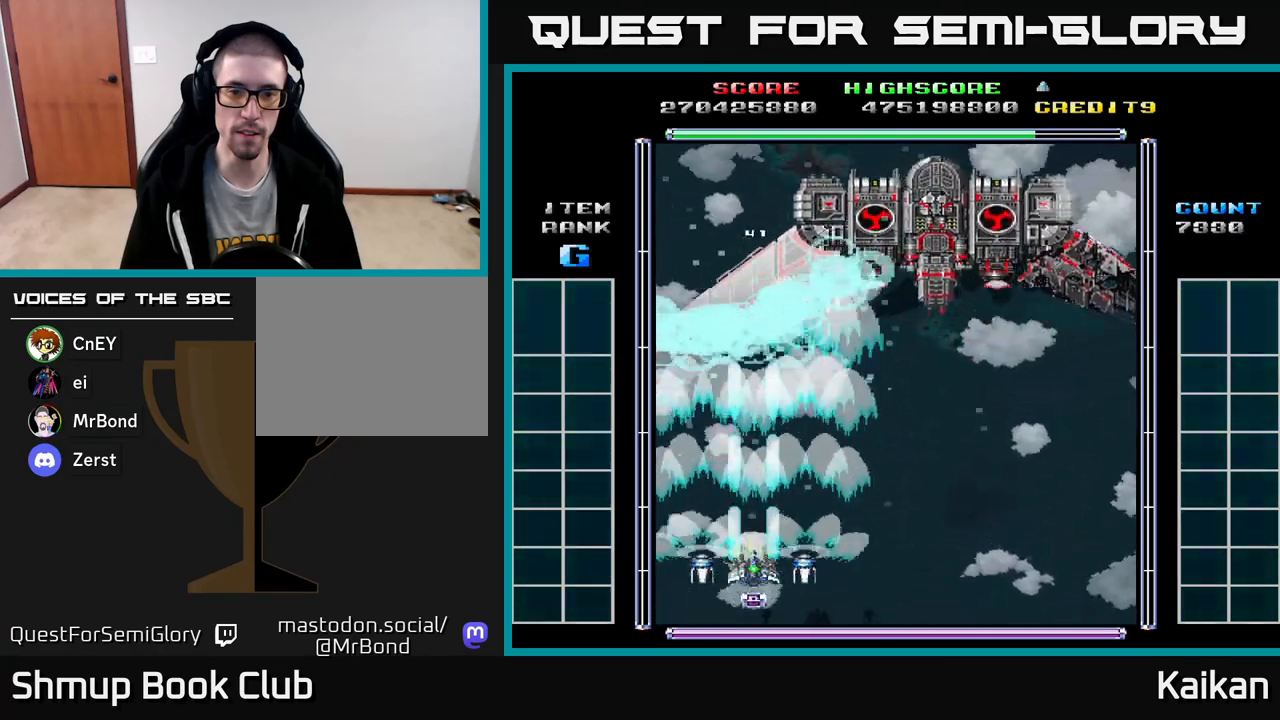
{"buttons": ["A", "X"], "left_stick": "center", "events": []}
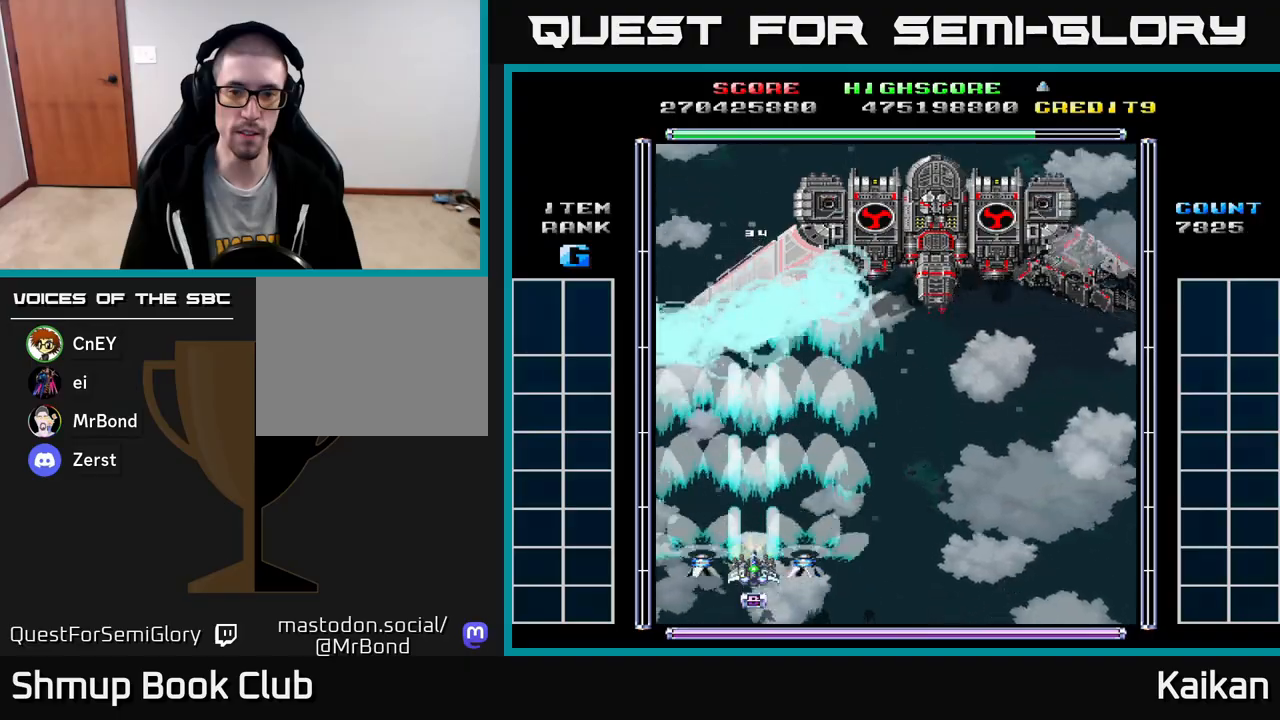
{"buttons": ["A", "X"], "left_stick": "center", "events": []}
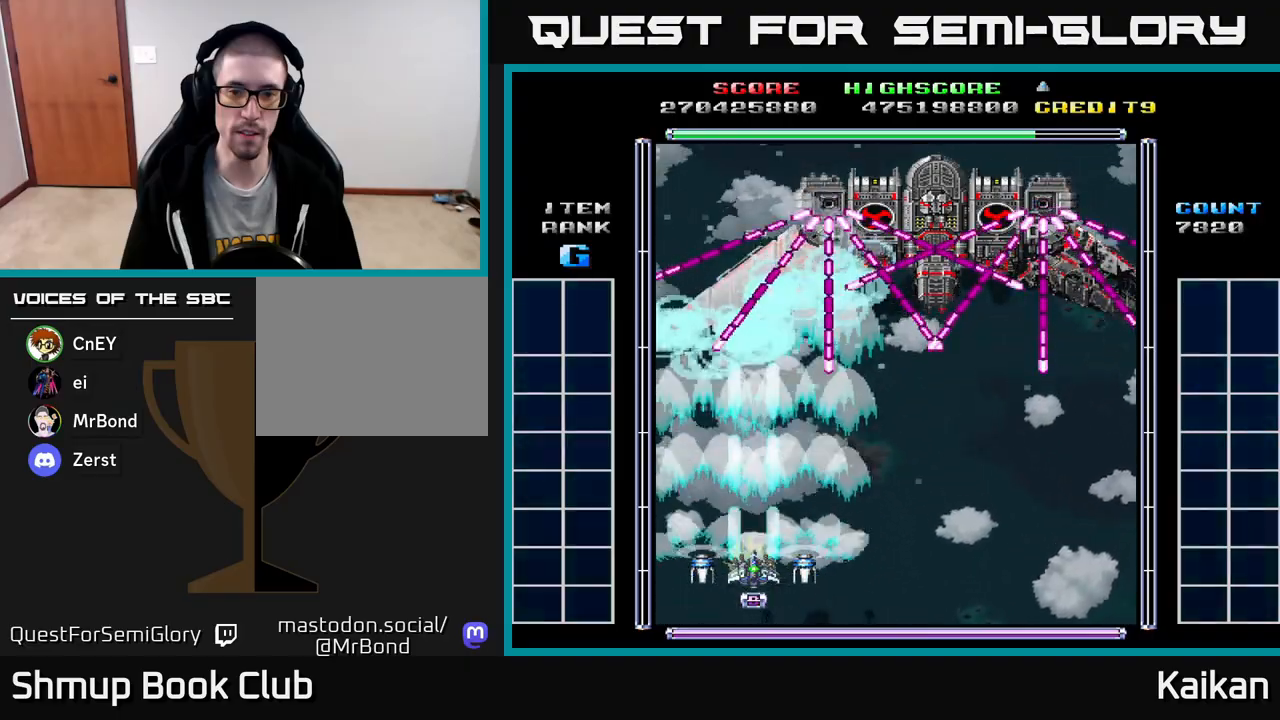
{"buttons": ["A", "X", "DPAD_UP"], "left_stick": "center", "events": [[350, "DPAD_UP", "down"]]}
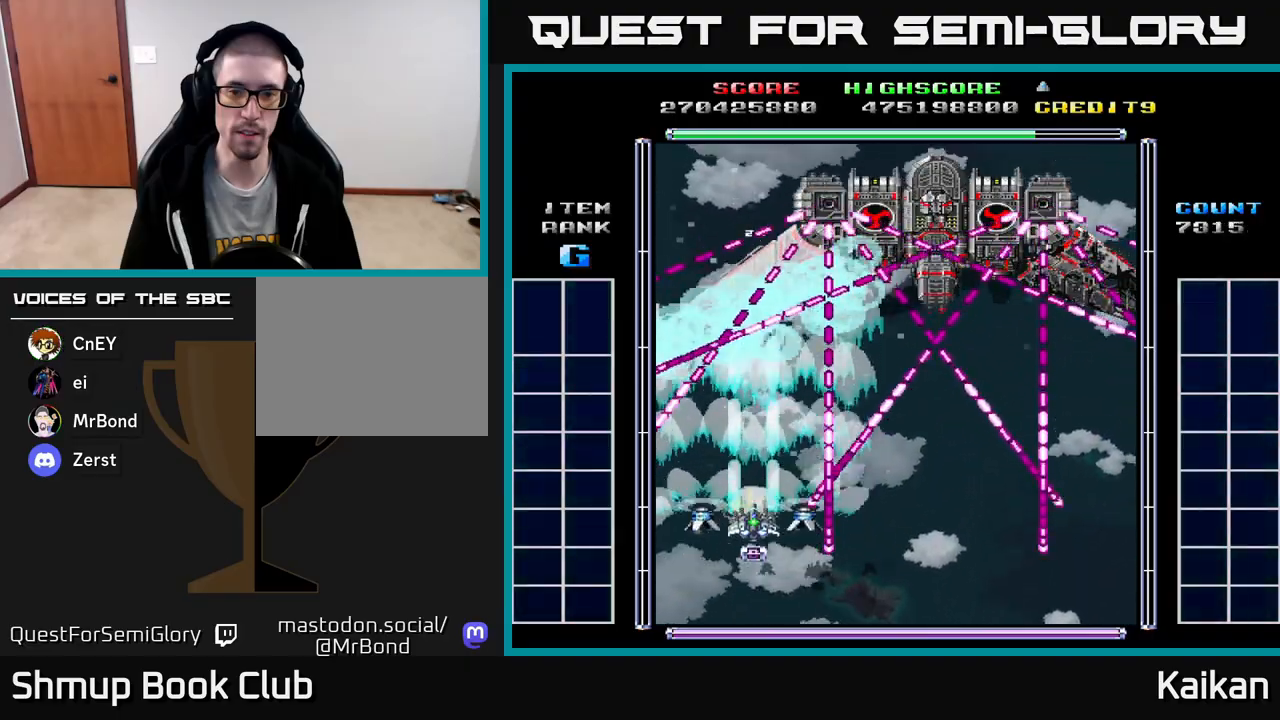
{"buttons": ["A", "X"], "left_stick": "center", "events": [[283, "DPAD_UP", "up"]]}
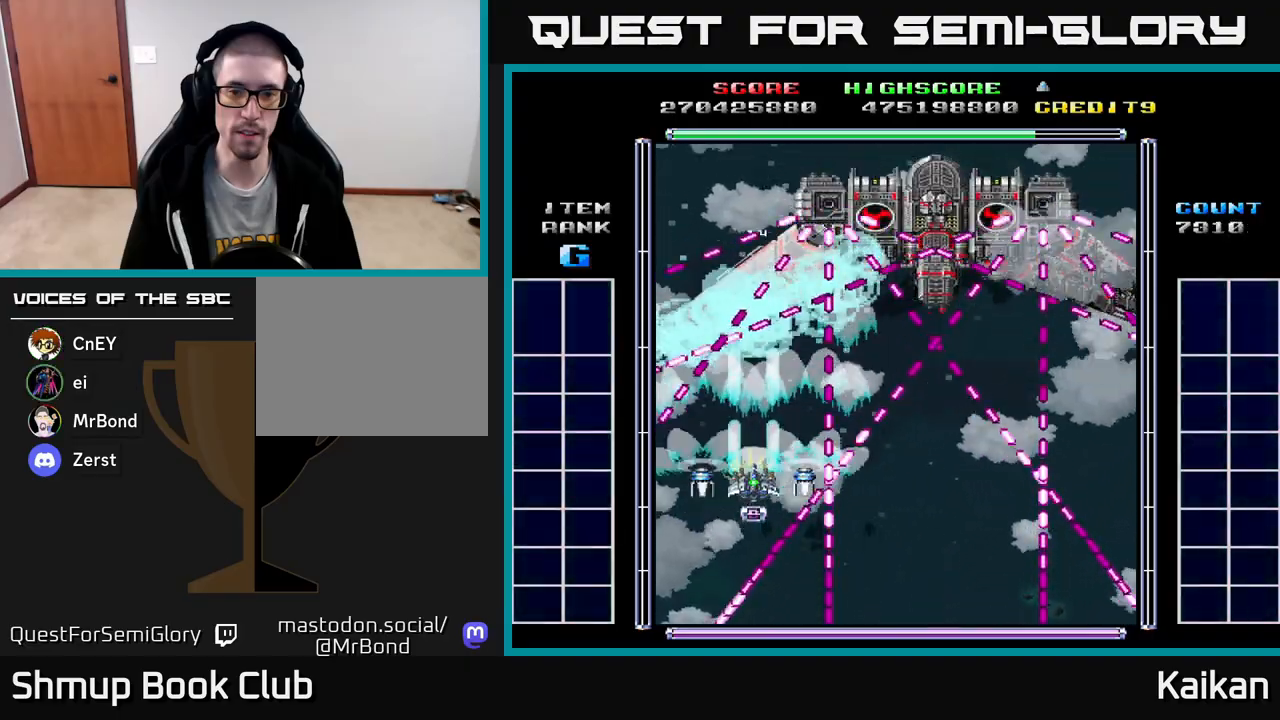
{"buttons": ["A", "X"], "left_stick": "center", "events": []}
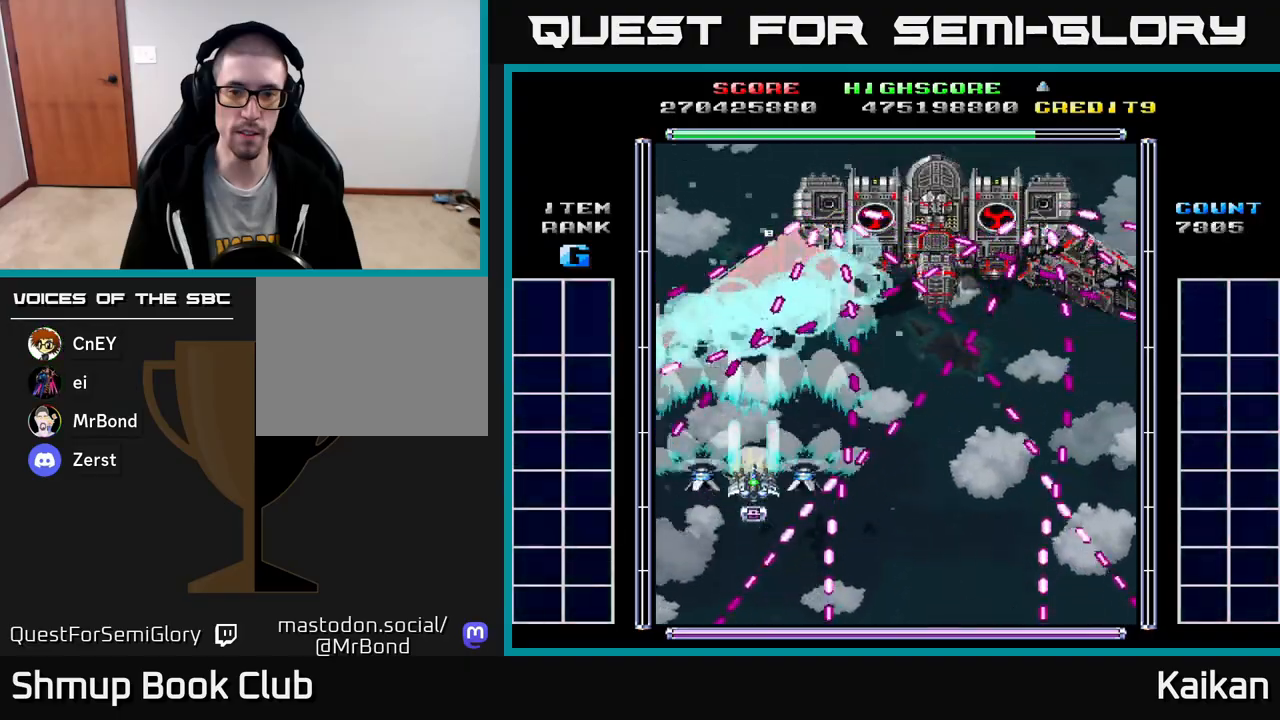
{"buttons": ["DPAD_RIGHT"], "left_stick": "center", "events": [[117, "X", "up"], [133, "A", "up"], [200, "DPAD_RIGHT", "down"], [350, "DPAD_RIGHT", "up"], [500, "DPAD_RIGHT", "down"]]}
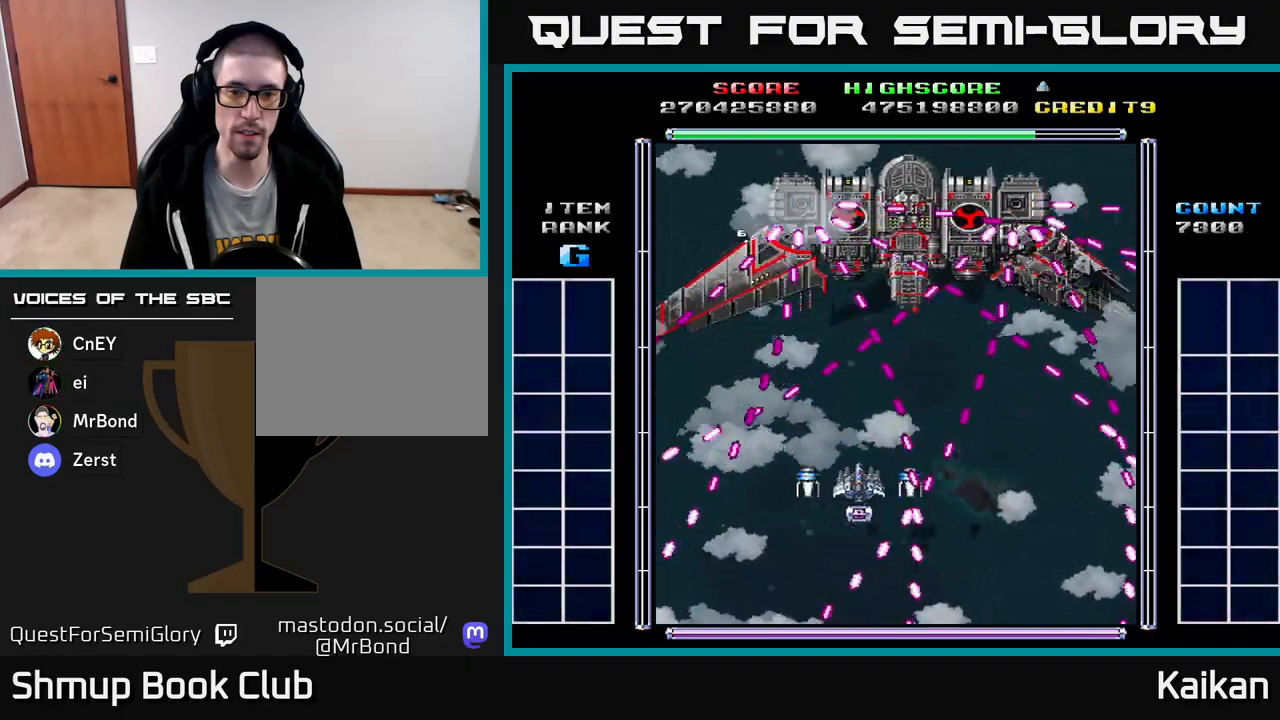
{"buttons": ["A", "DPAD_DOWN", "DPAD_RIGHT"], "left_stick": "center", "events": [[67, "DPAD_RIGHT", "up"], [383, "DPAD_DOWN", "down"], [433, "DPAD_RIGHT", "down"], [500, "A", "down"]]}
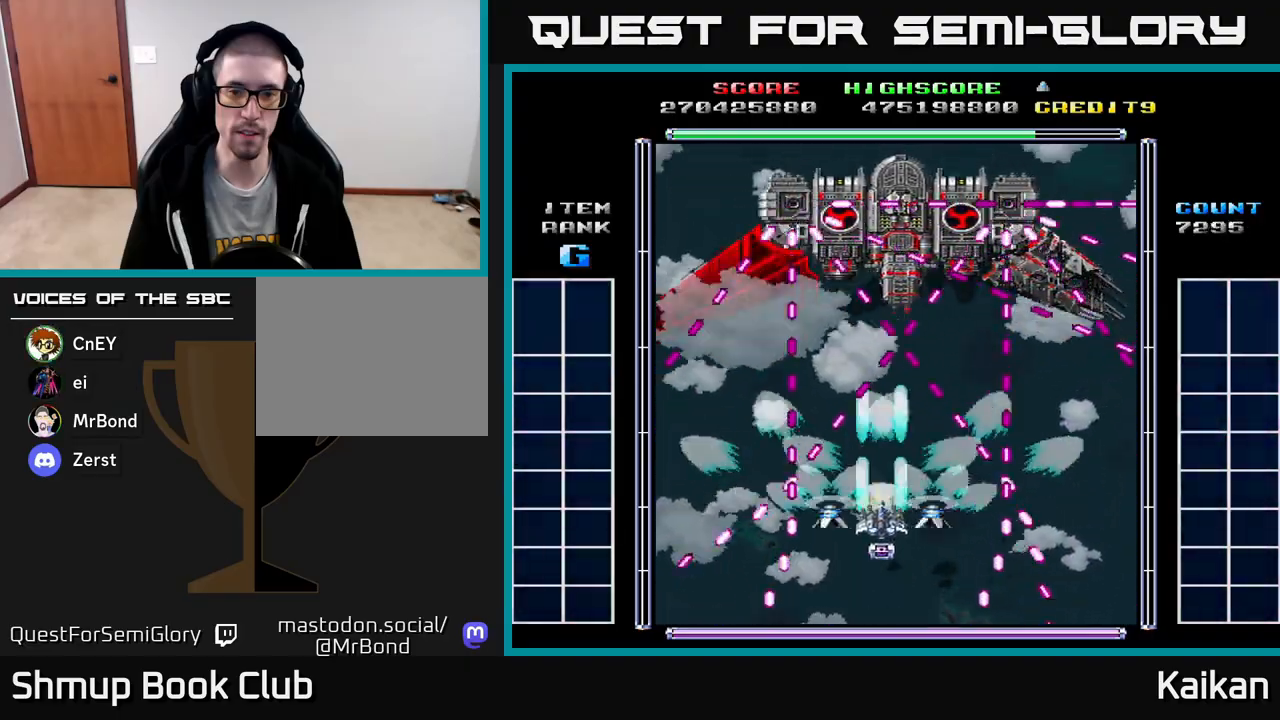
{"buttons": [], "left_stick": "center", "events": [[17, "DPAD_DOWN", "up"], [17, "DPAD_RIGHT", "up"], [167, "A", "up"], [183, "DPAD_RIGHT", "down"], [233, "DPAD_DOWN", "down"], [300, "DPAD_RIGHT", "up"], [317, "DPAD_DOWN", "up"]]}
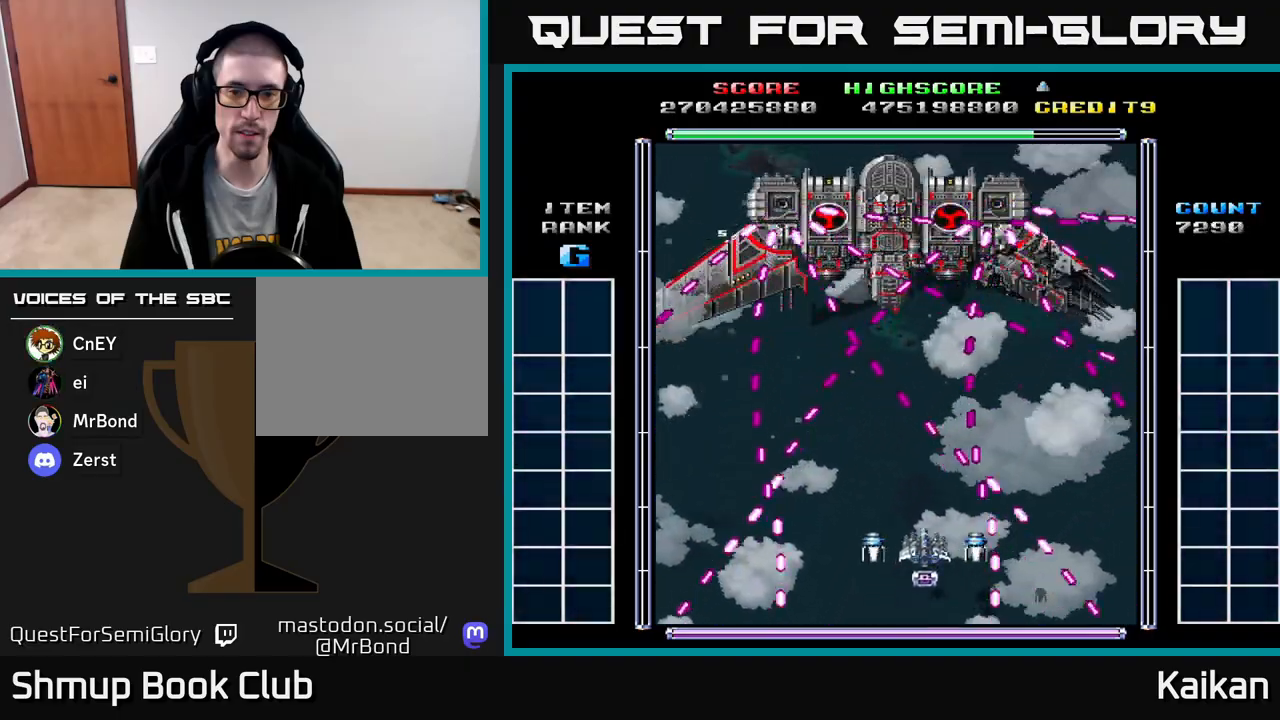
{"buttons": ["DPAD_LEFT"], "left_stick": "center", "events": [[117, "DPAD_LEFT", "down"], [300, "A", "down"], [317, "DPAD_LEFT", "up"], [467, "A", "up"], [467, "DPAD_LEFT", "down"]]}
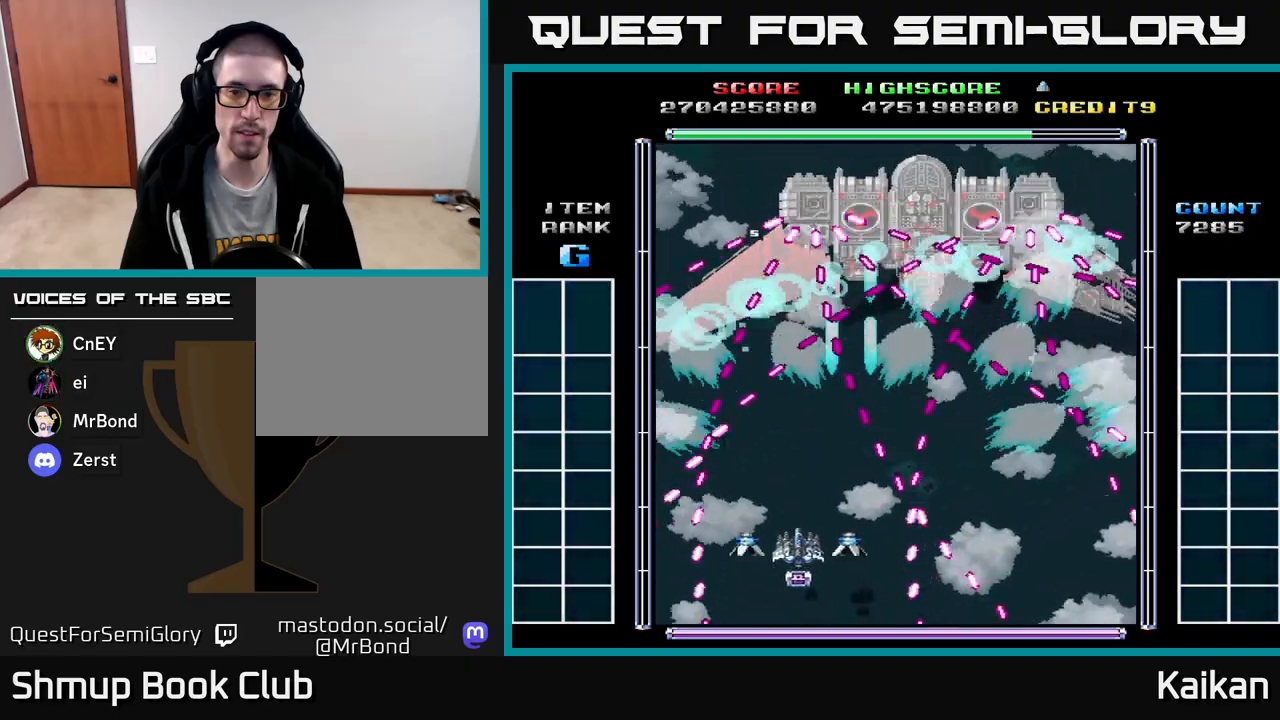
{"buttons": ["A", "DPAD_LEFT"], "left_stick": "center", "events": [[67, "DPAD_UP", "down"], [183, "DPAD_UP", "up"], [200, "DPAD_LEFT", "up"], [283, "A", "down"], [433, "DPAD_LEFT", "down"]]}
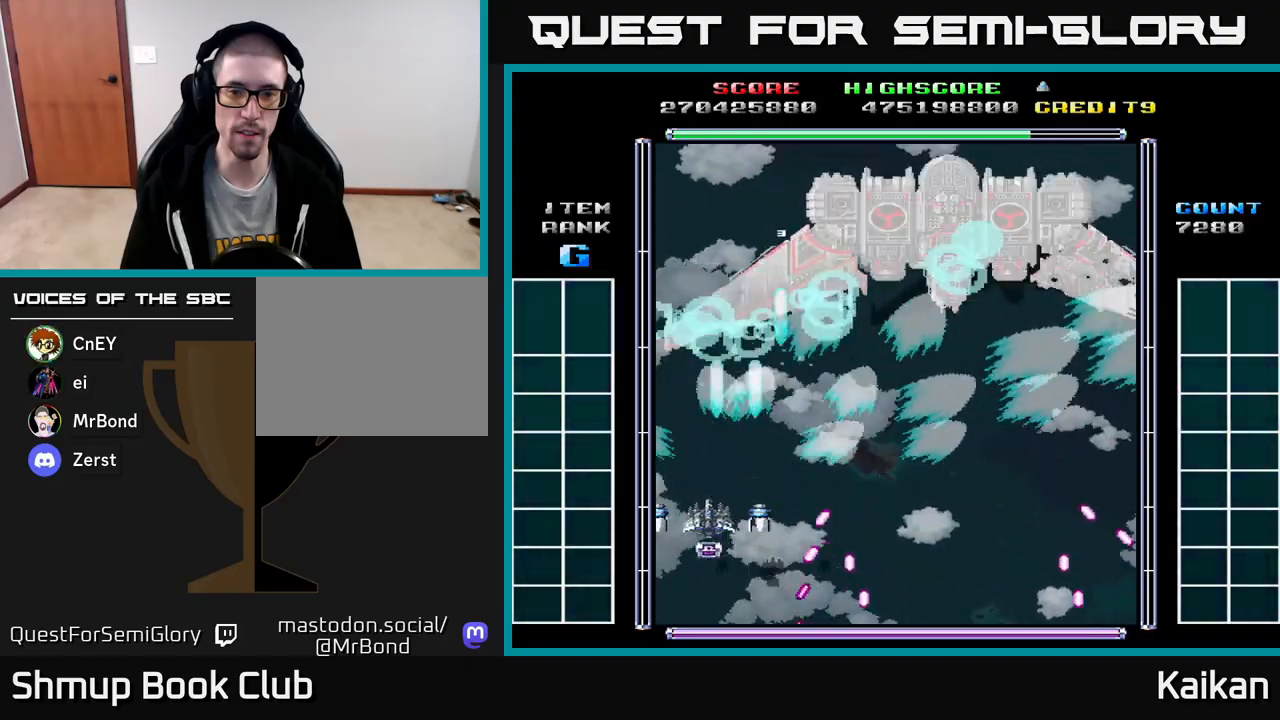
{"buttons": [], "left_stick": "center", "events": [[50, "A", "up"], [67, "DPAD_LEFT", "up"], [200, "DPAD_UP", "down"], [283, "DPAD_RIGHT", "down"], [300, "DPAD_UP", "up"], [367, "A", "down"], [383, "DPAD_RIGHT", "up"], [500, "A", "up"]]}
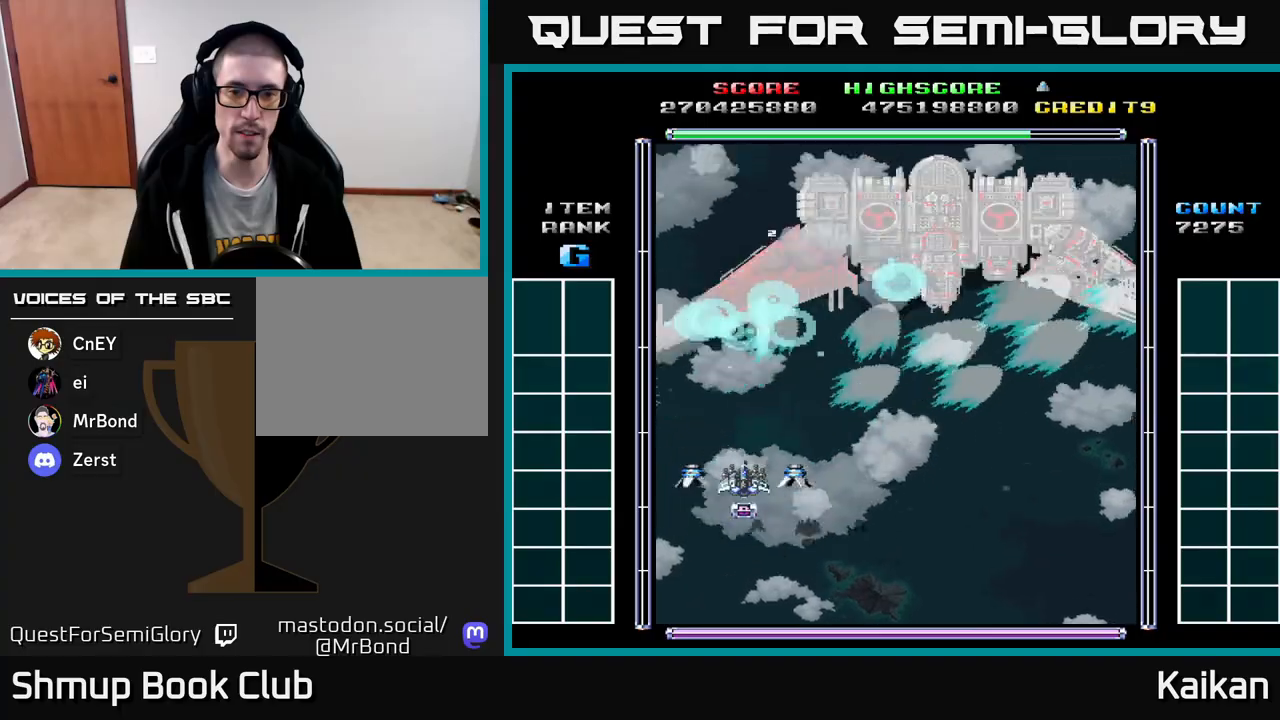
{"buttons": [], "left_stick": "center", "events": []}
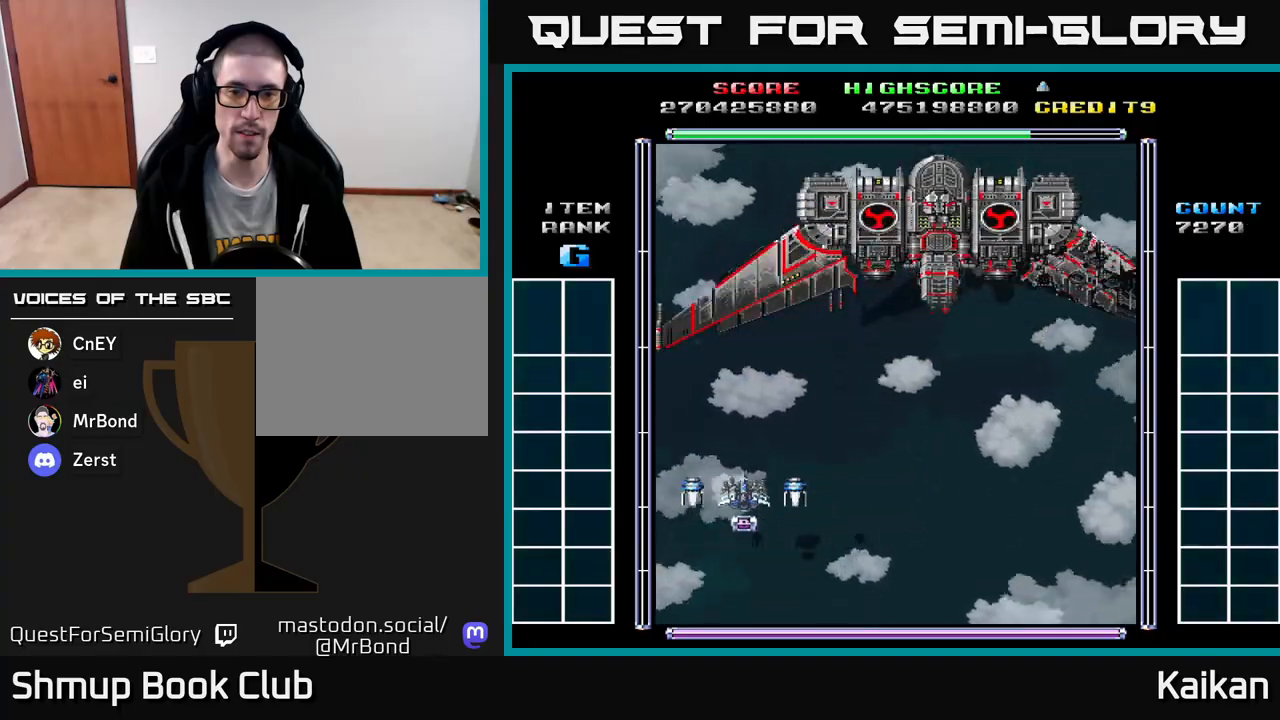
{"buttons": ["DPAD_DOWN"], "left_stick": "center", "events": [[33, "DPAD_DOWN", "down"]]}
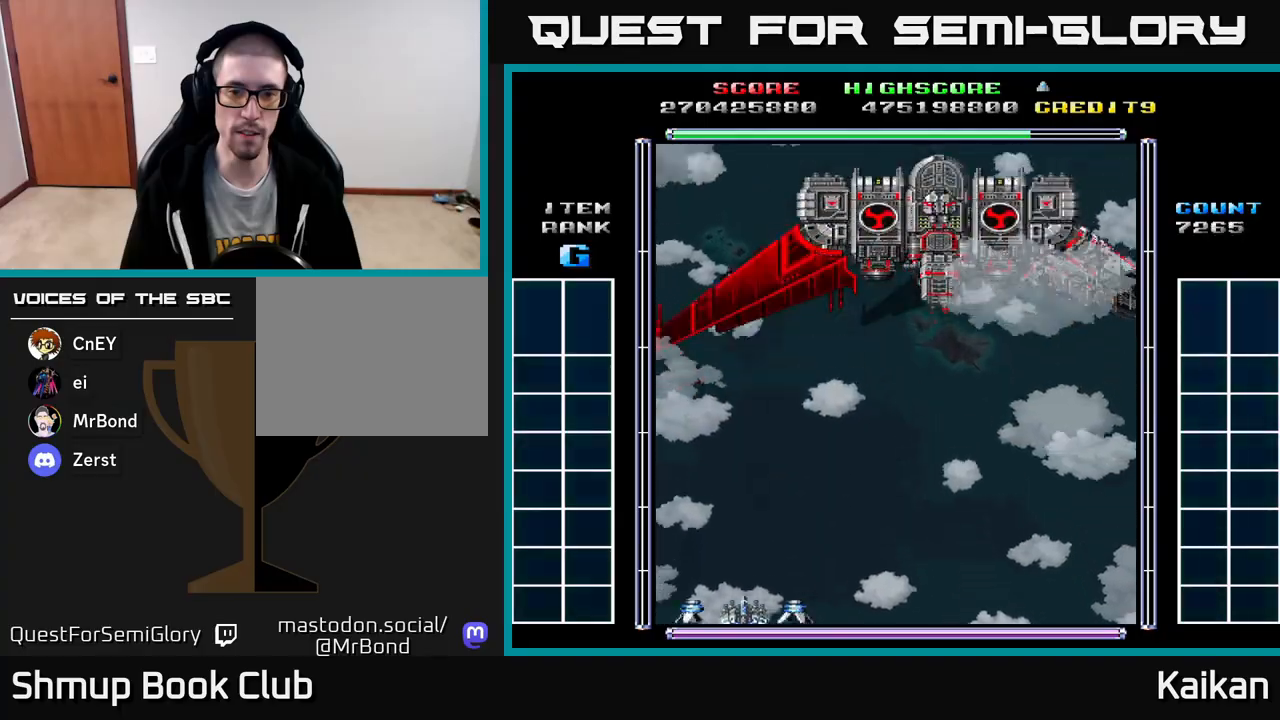
{"buttons": [], "left_stick": "center", "events": [[83, "DPAD_DOWN", "up"]]}